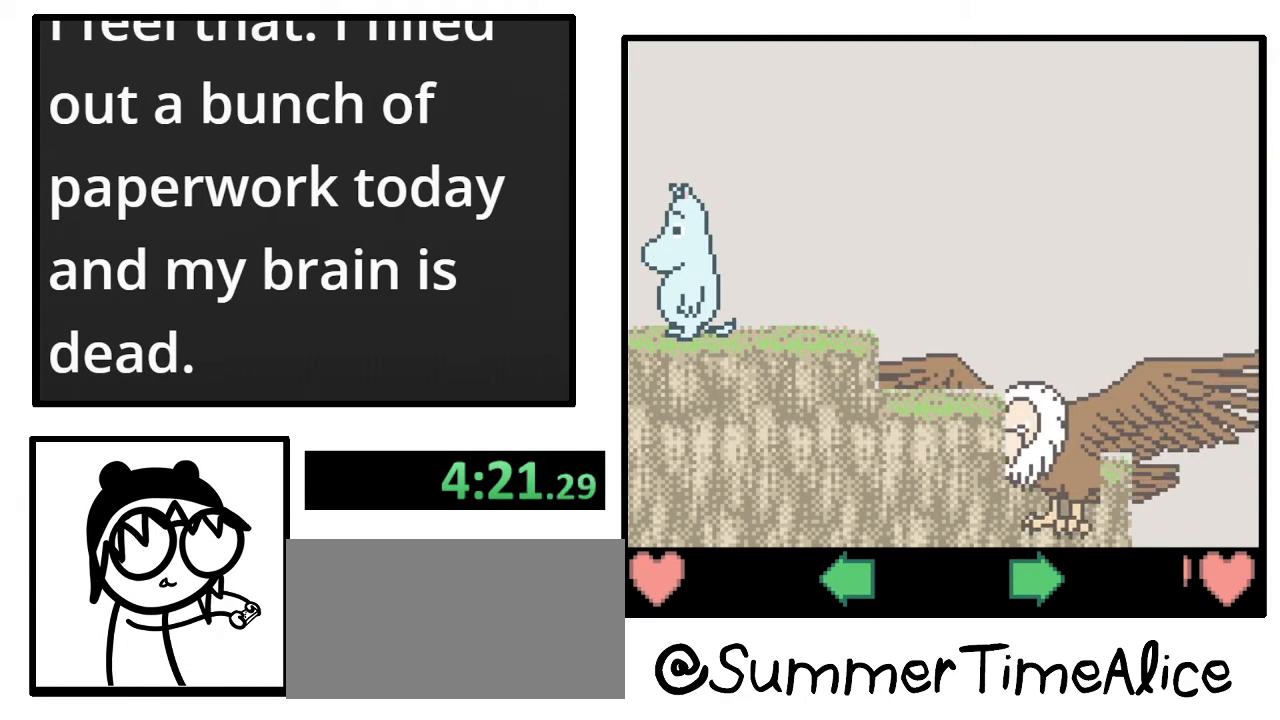
Gameplay with a controller (Nintendo layout); each line is a JSON object with the inputs held at the frame after it. "events" lists button and stick changes between this image and that frame as [ms after this image, input, new state], when the widget could be followed in between. Not read: A B L3 R3.
{"buttons": [], "events": []}
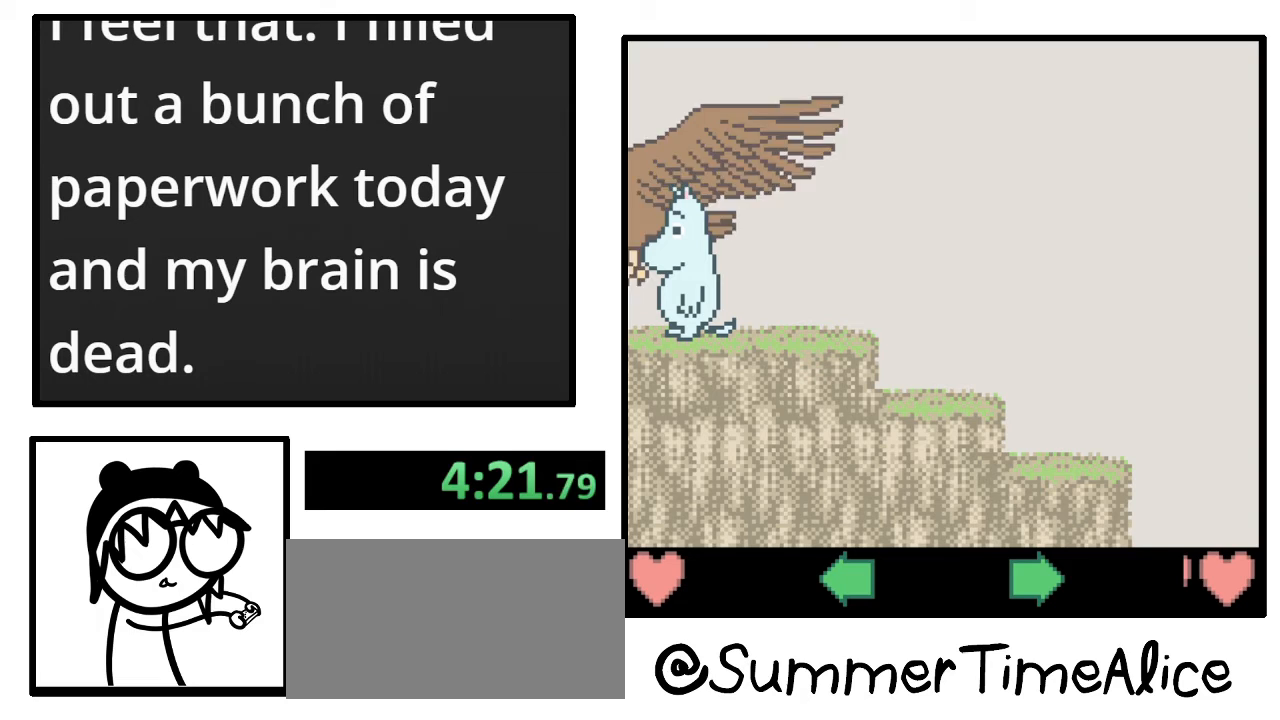
{"buttons": [], "events": []}
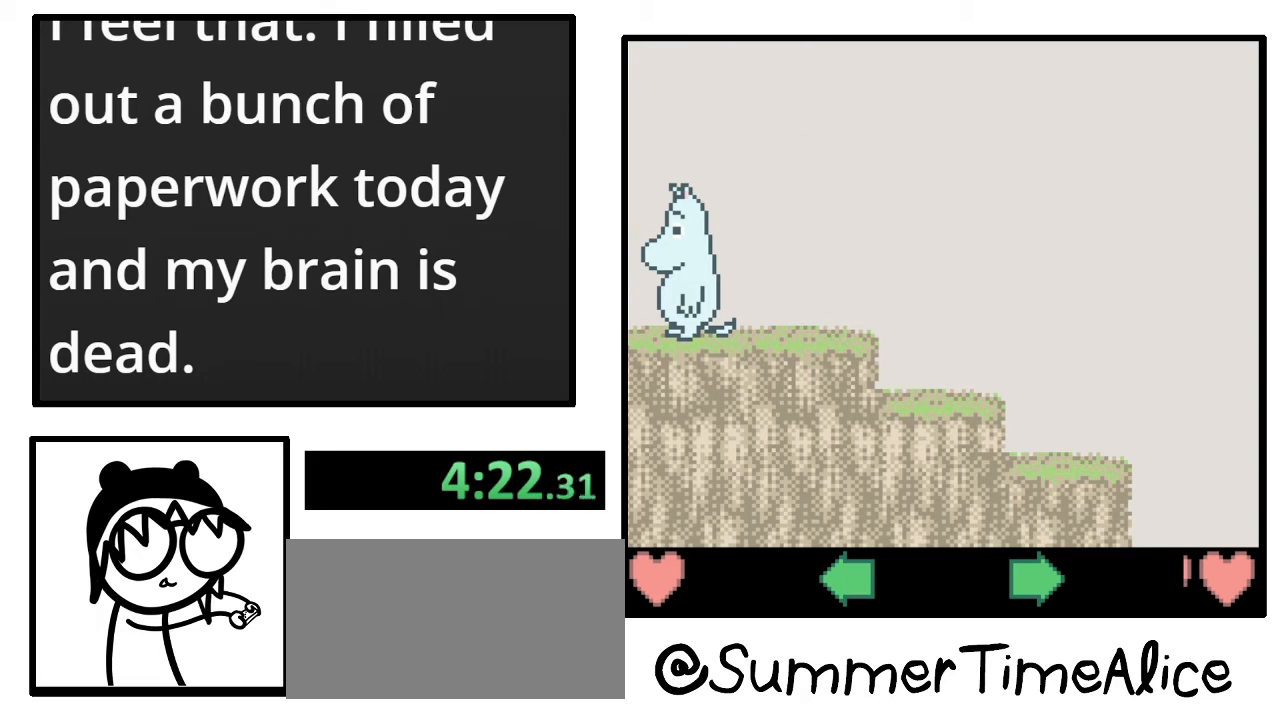
{"buttons": [], "events": []}
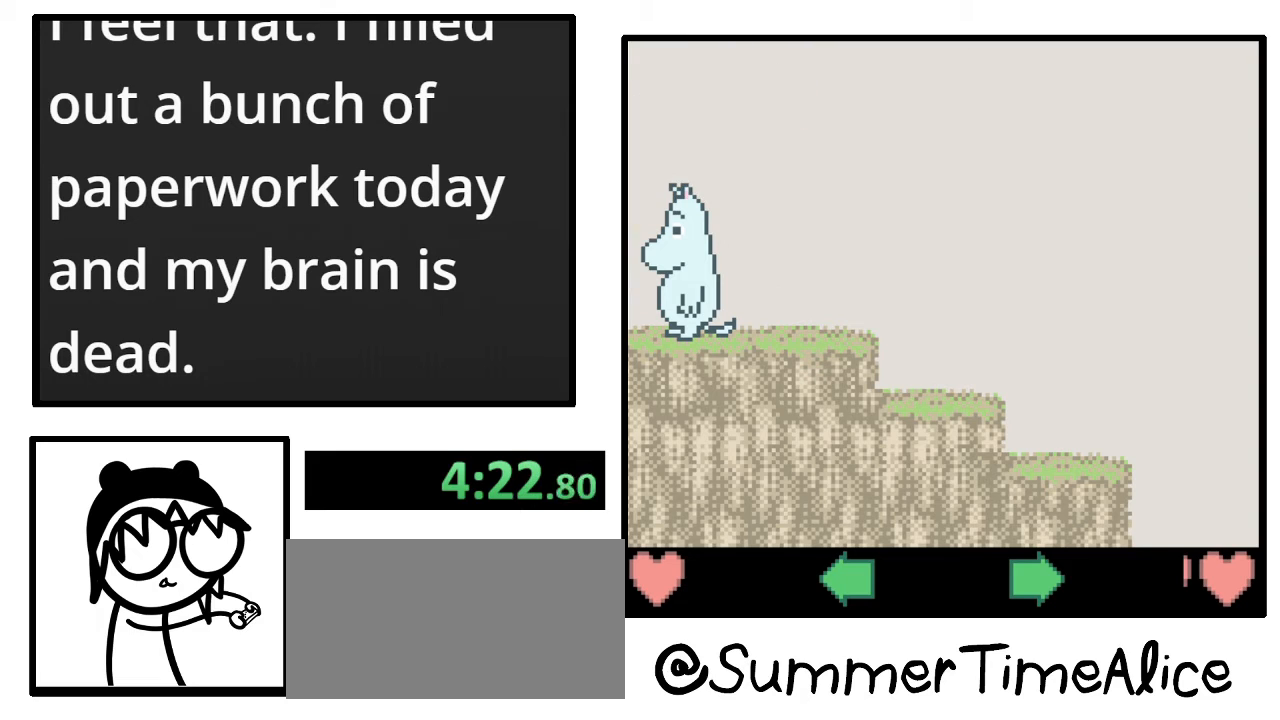
{"buttons": [], "events": []}
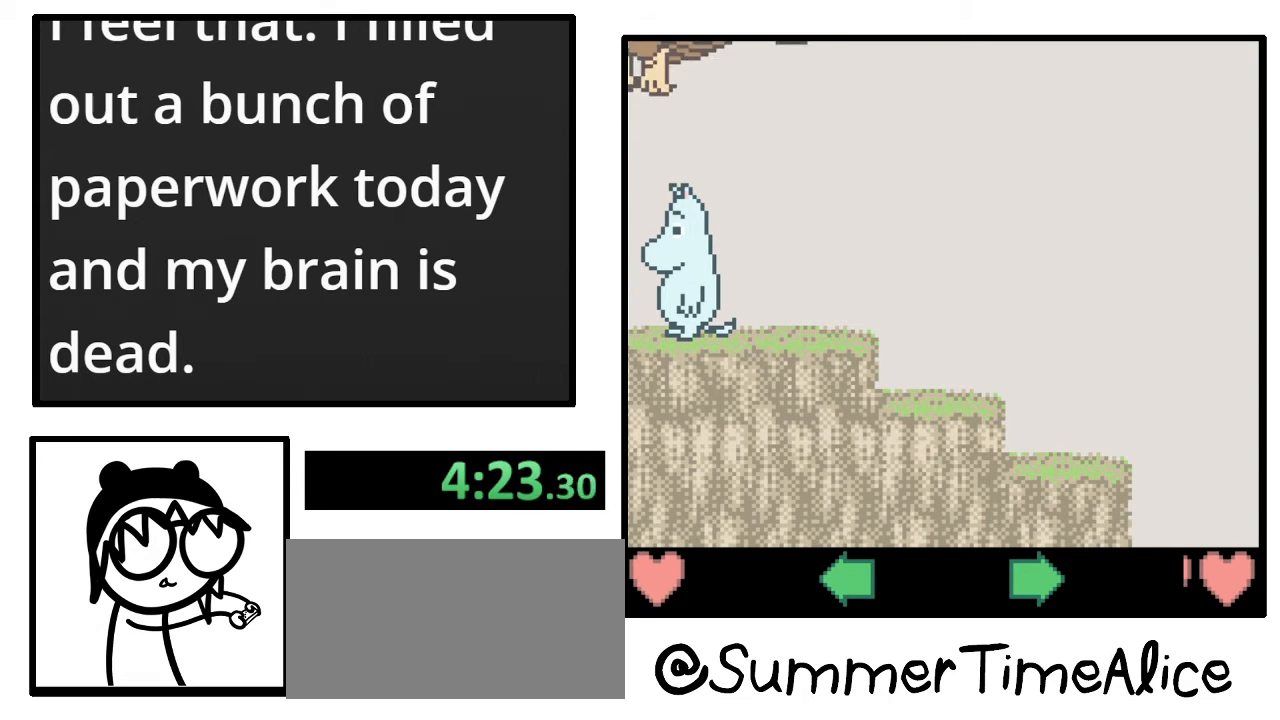
{"buttons": [], "events": []}
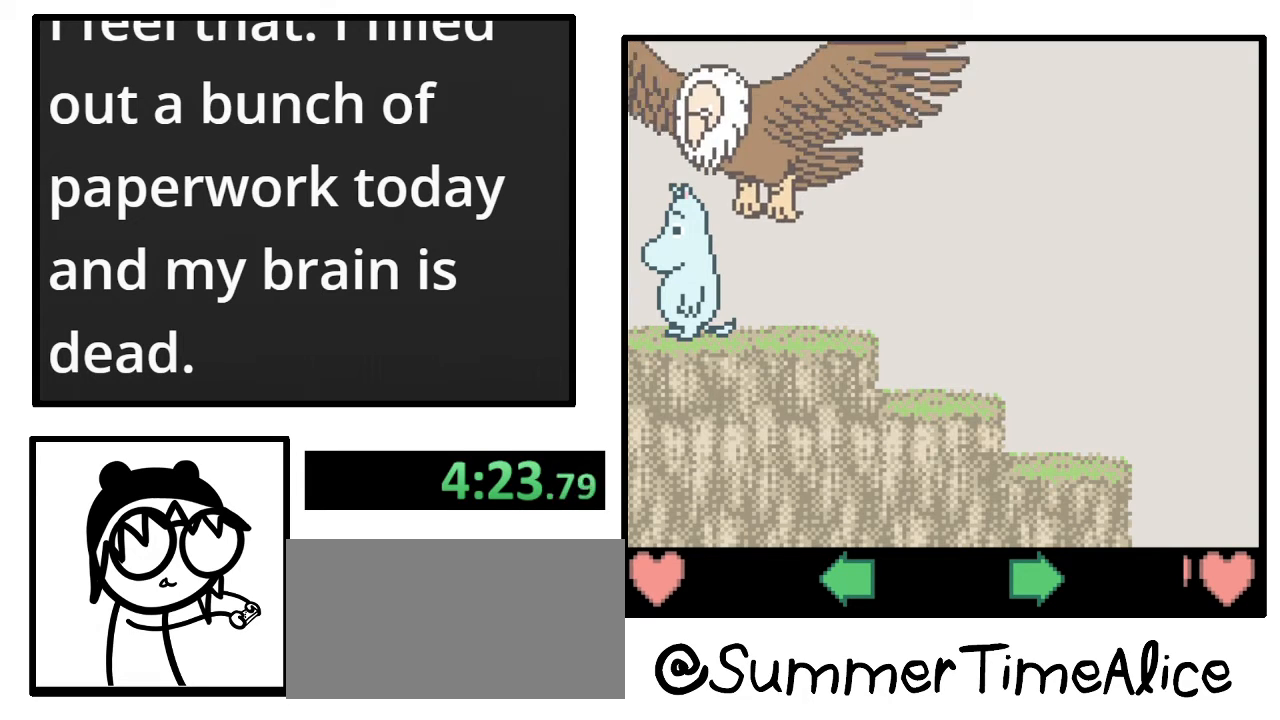
{"buttons": [], "events": []}
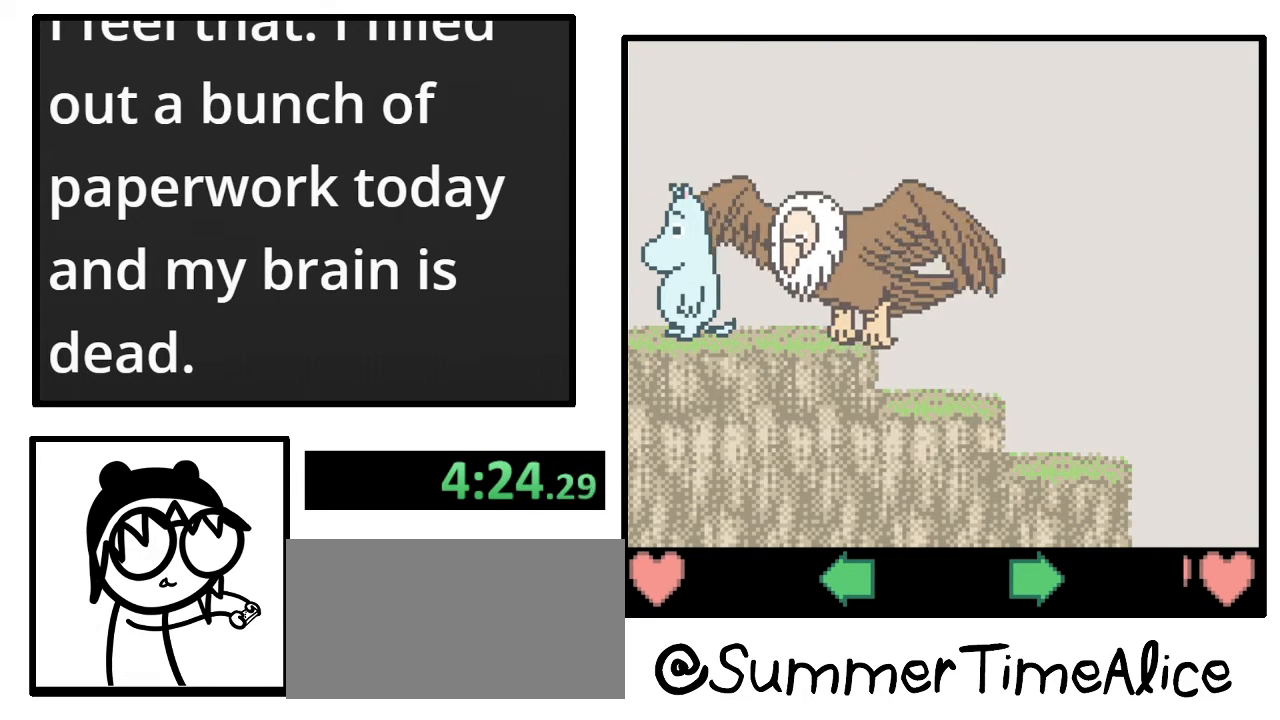
{"buttons": ["DPAD_RIGHT"], "events": [[267, "DPAD_RIGHT", "down"]]}
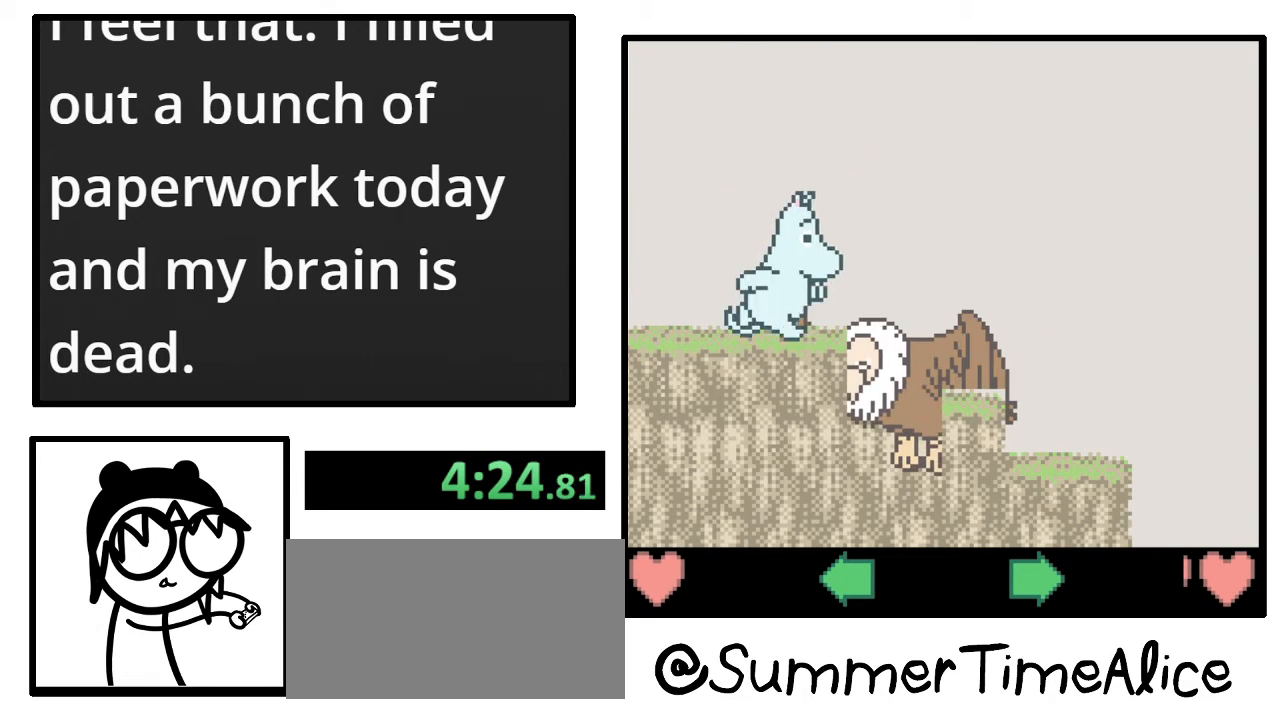
{"buttons": ["DPAD_RIGHT"], "events": []}
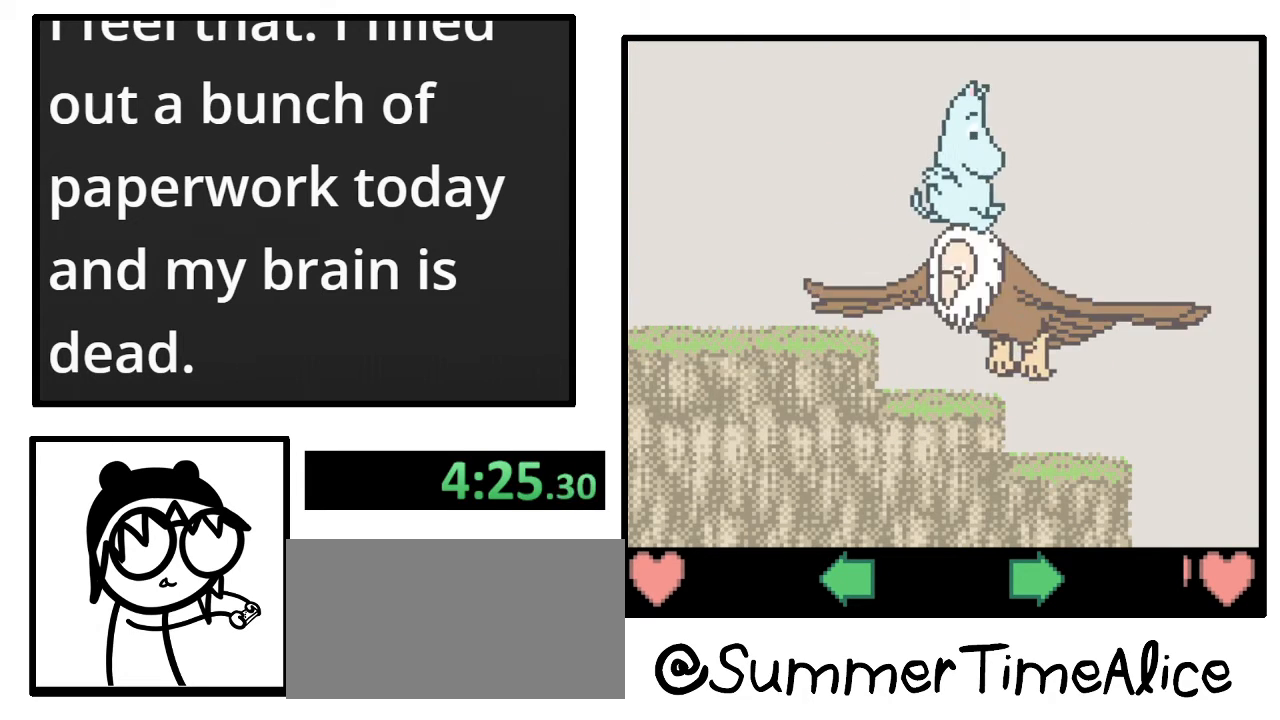
{"buttons": [], "events": [[67, "DPAD_RIGHT", "up"], [233, "DPAD_UP", "down"], [300, "DPAD_RIGHT", "down"], [300, "DPAD_UP", "up"], [433, "DPAD_RIGHT", "up"]]}
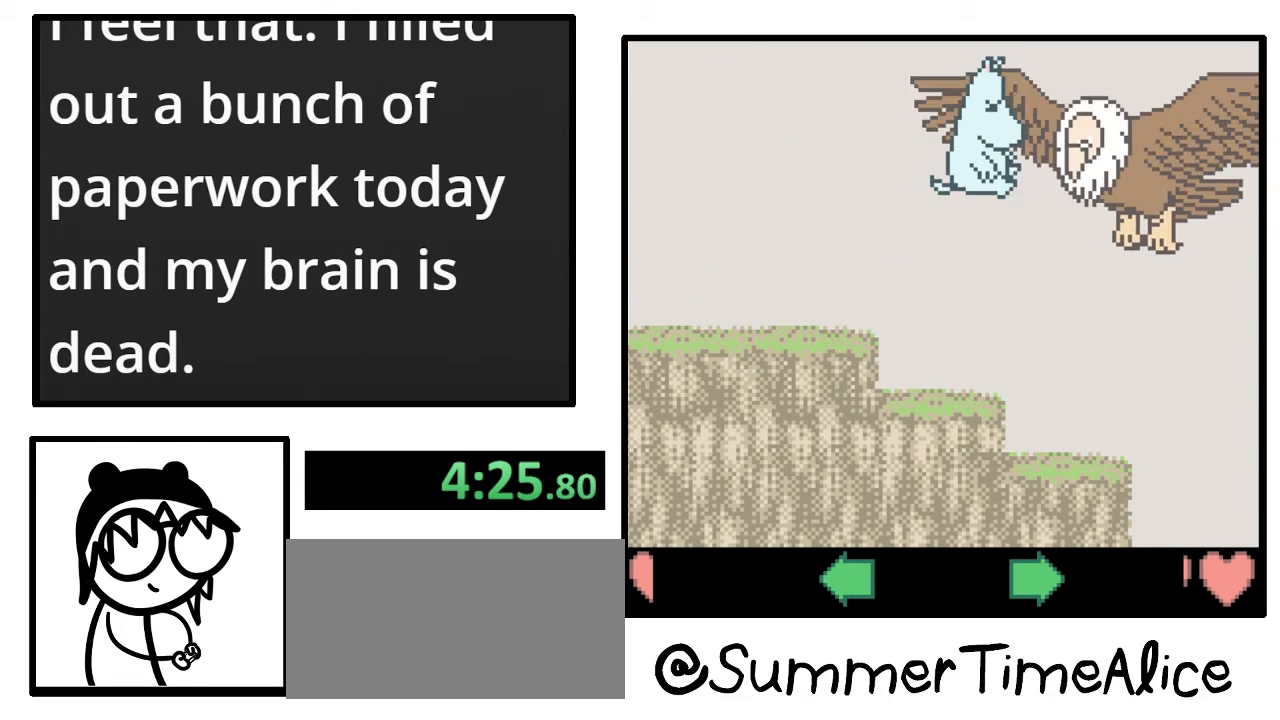
{"buttons": [], "events": []}
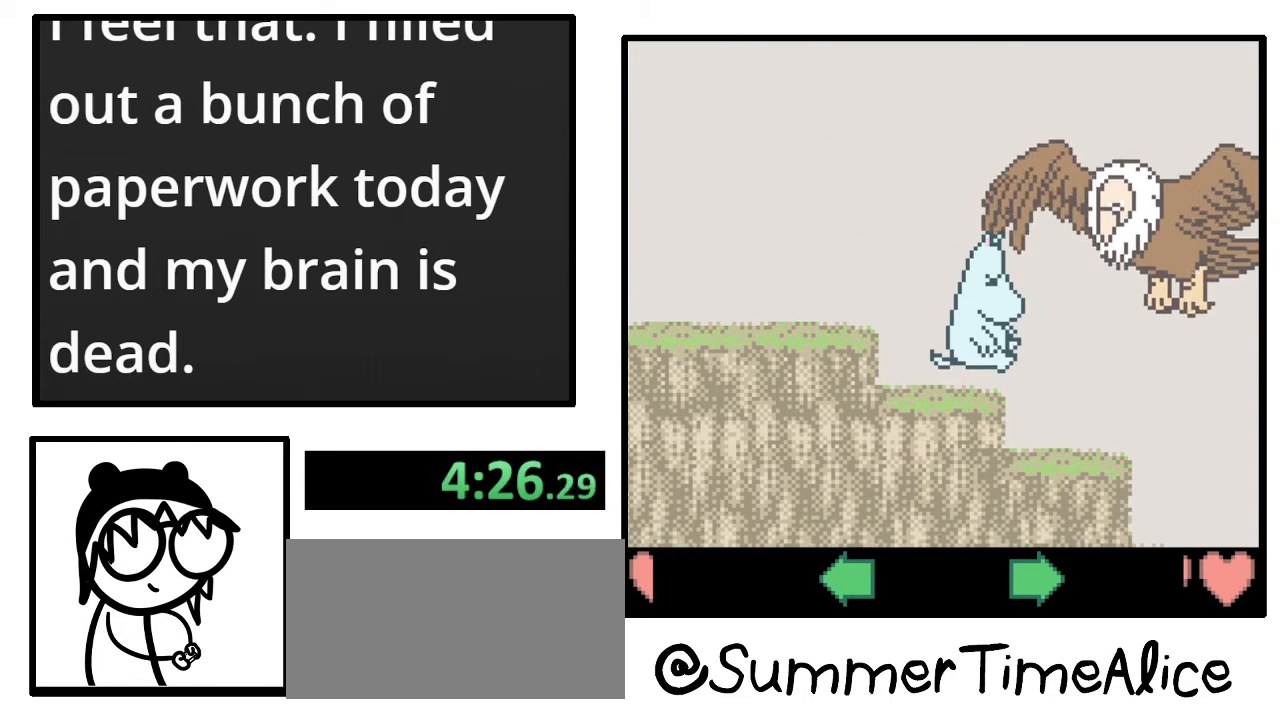
{"buttons": [], "events": []}
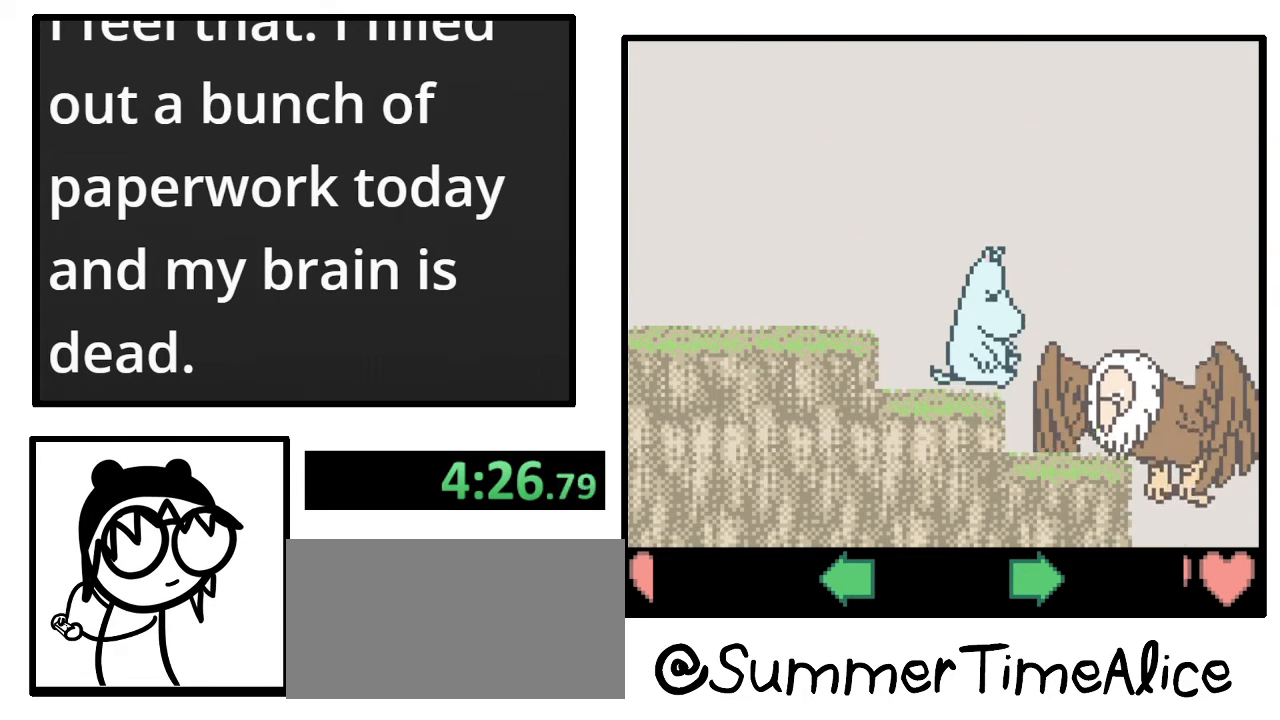
{"buttons": [], "events": []}
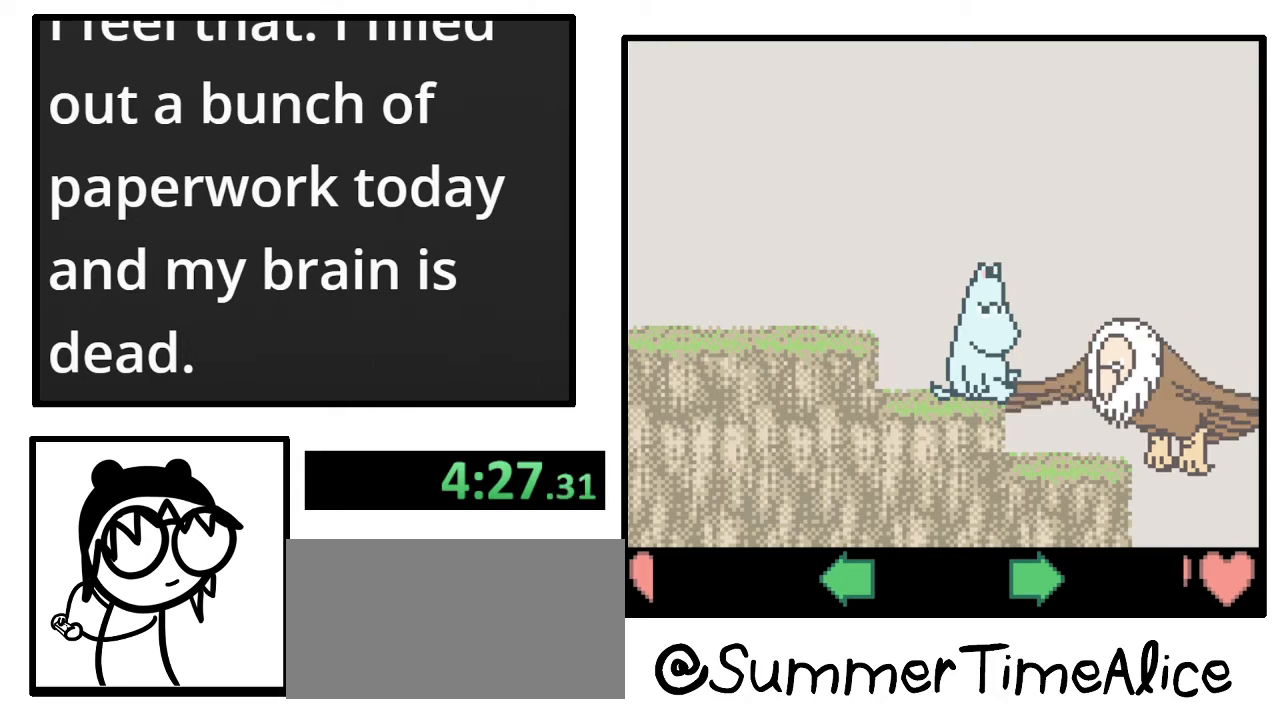
{"buttons": [], "events": []}
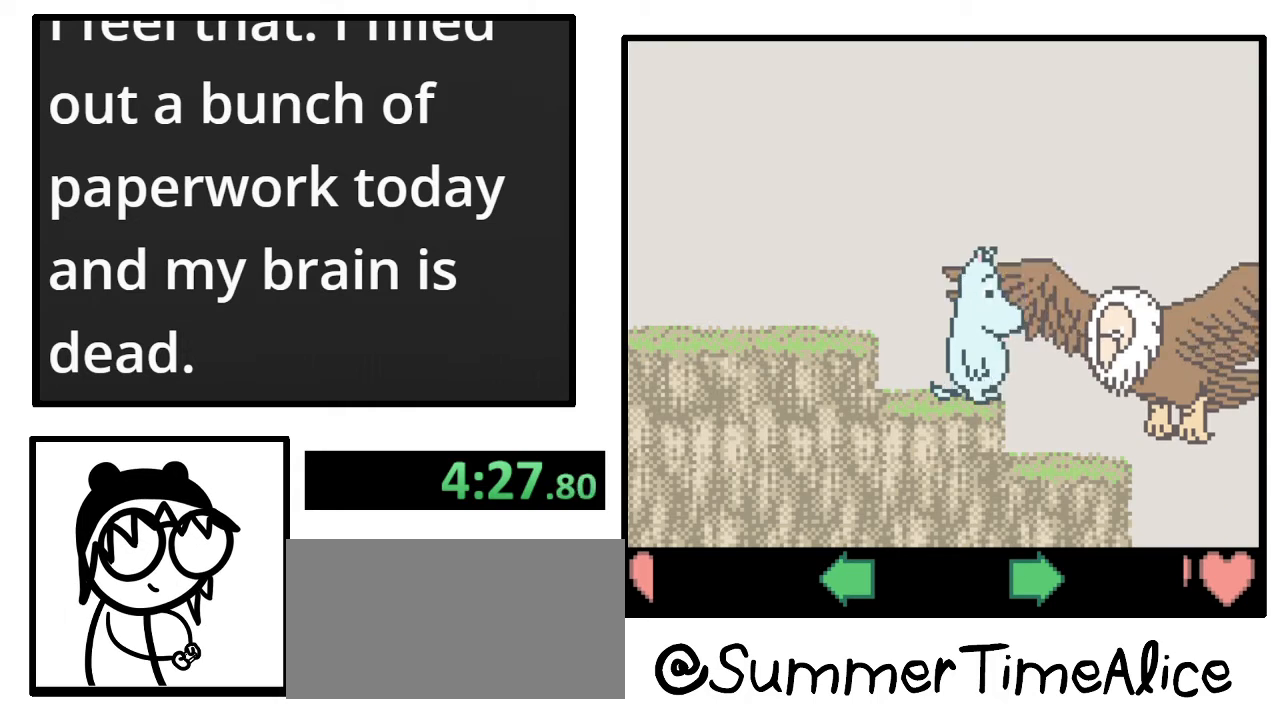
{"buttons": [], "events": []}
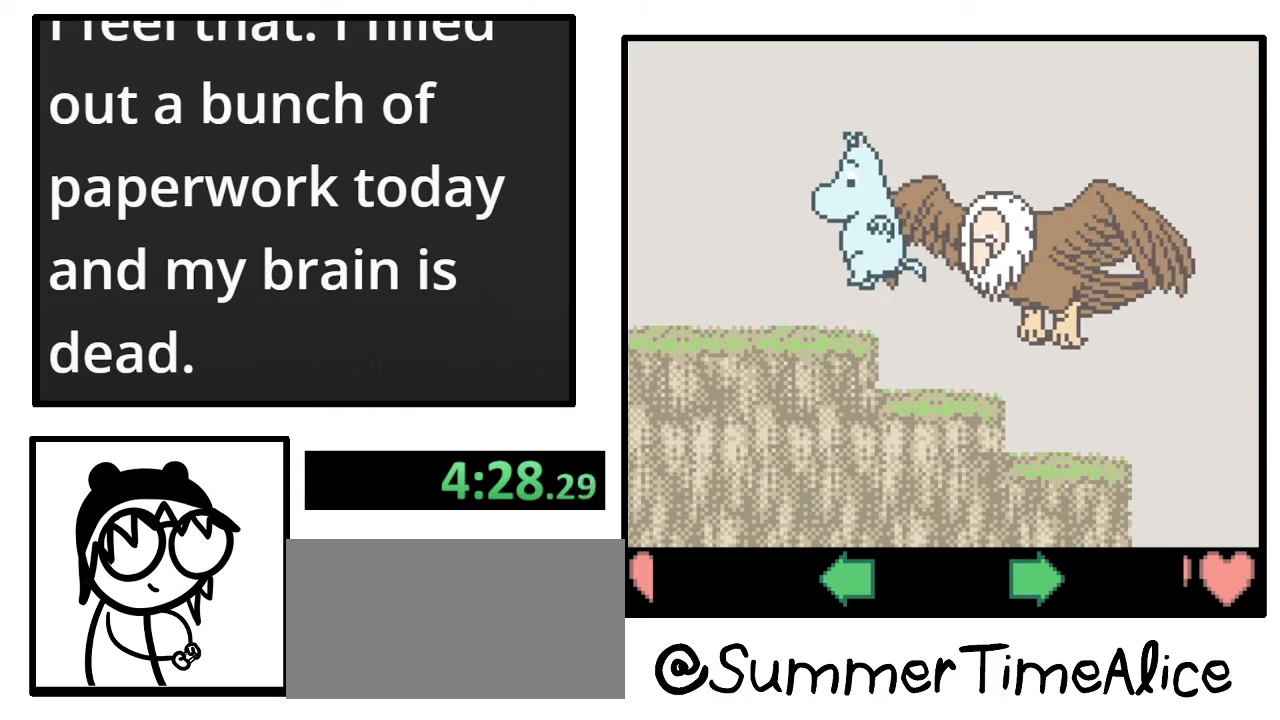
{"buttons": ["DPAD_RIGHT"], "events": [[400, "DPAD_RIGHT", "down"]]}
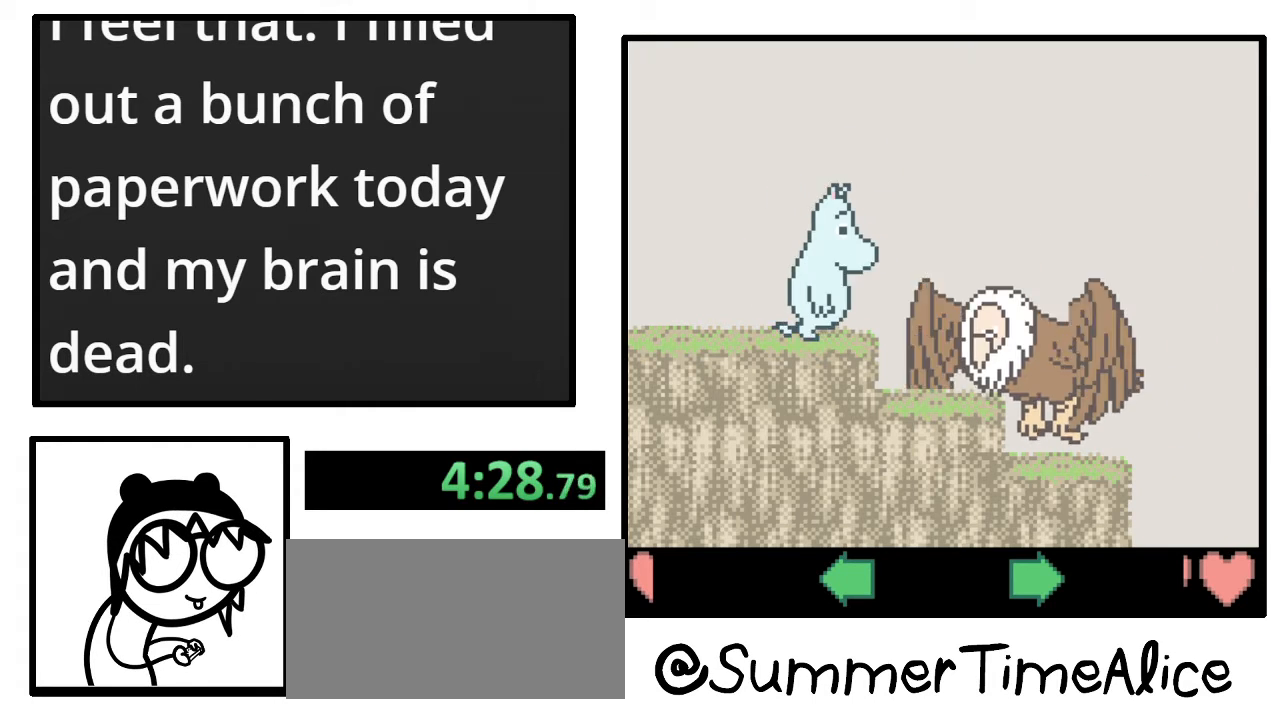
{"buttons": [], "events": [[467, "DPAD_RIGHT", "up"]]}
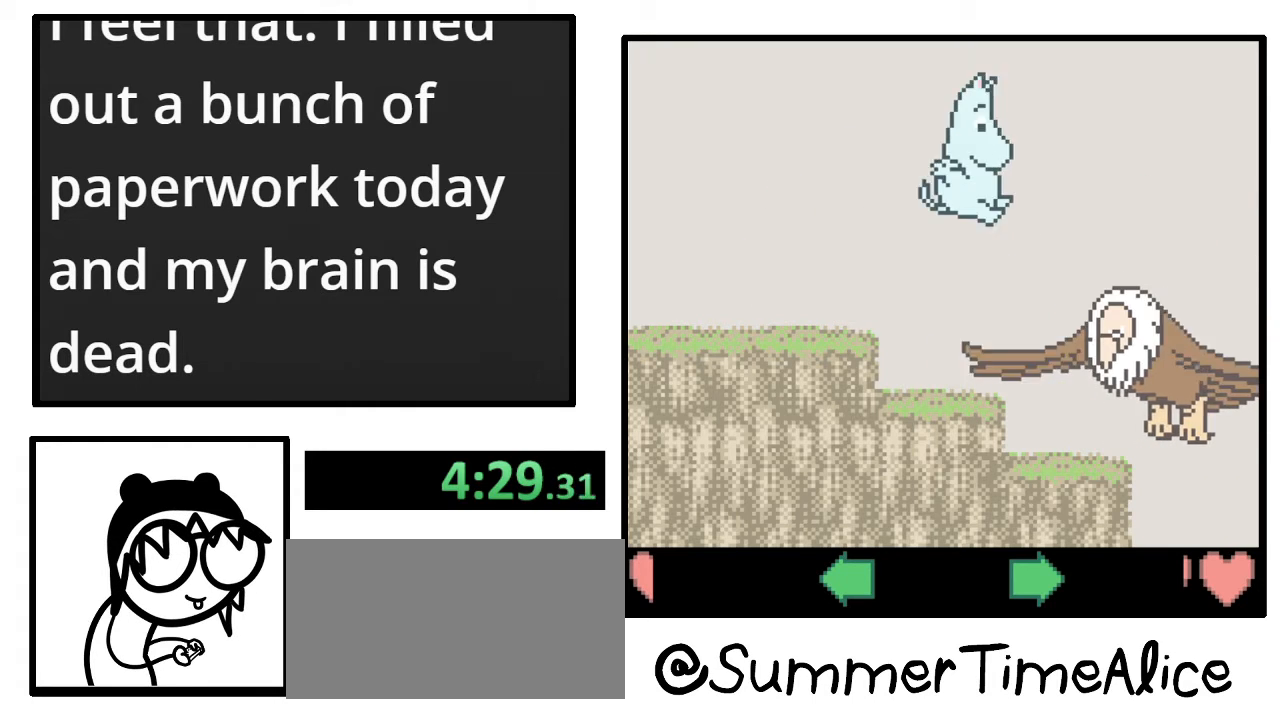
{"buttons": [], "events": []}
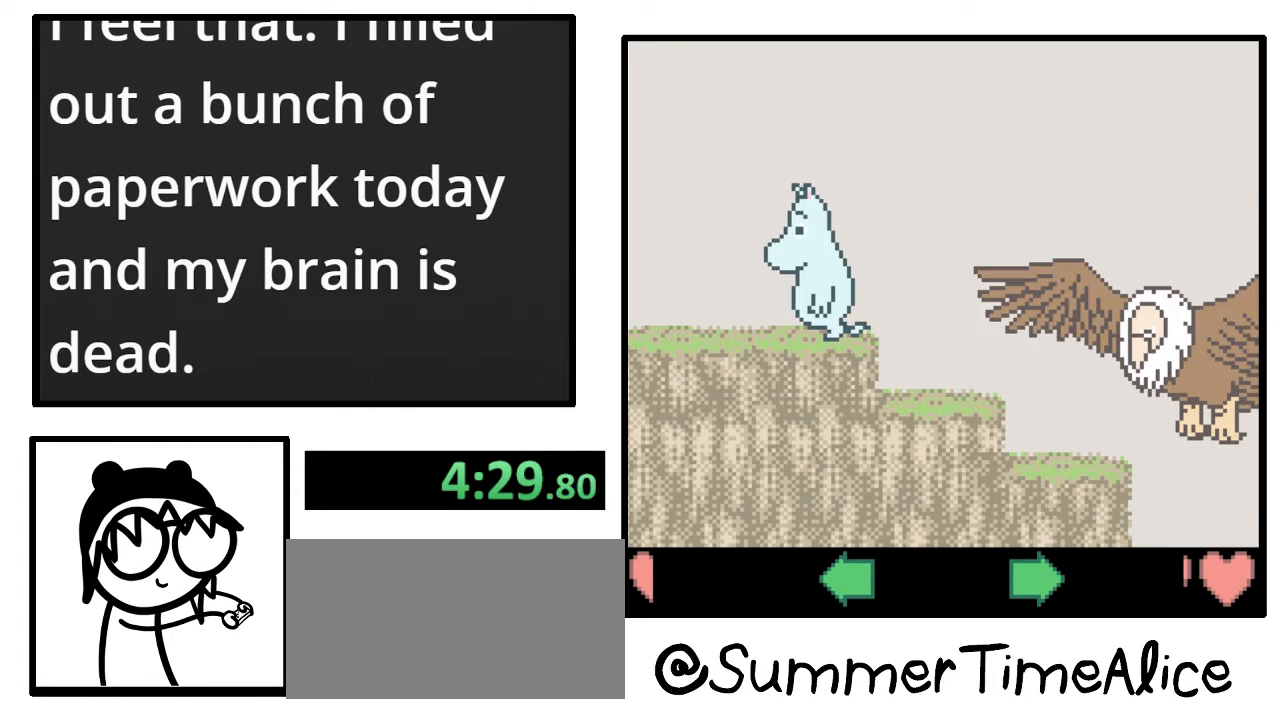
{"buttons": [], "events": []}
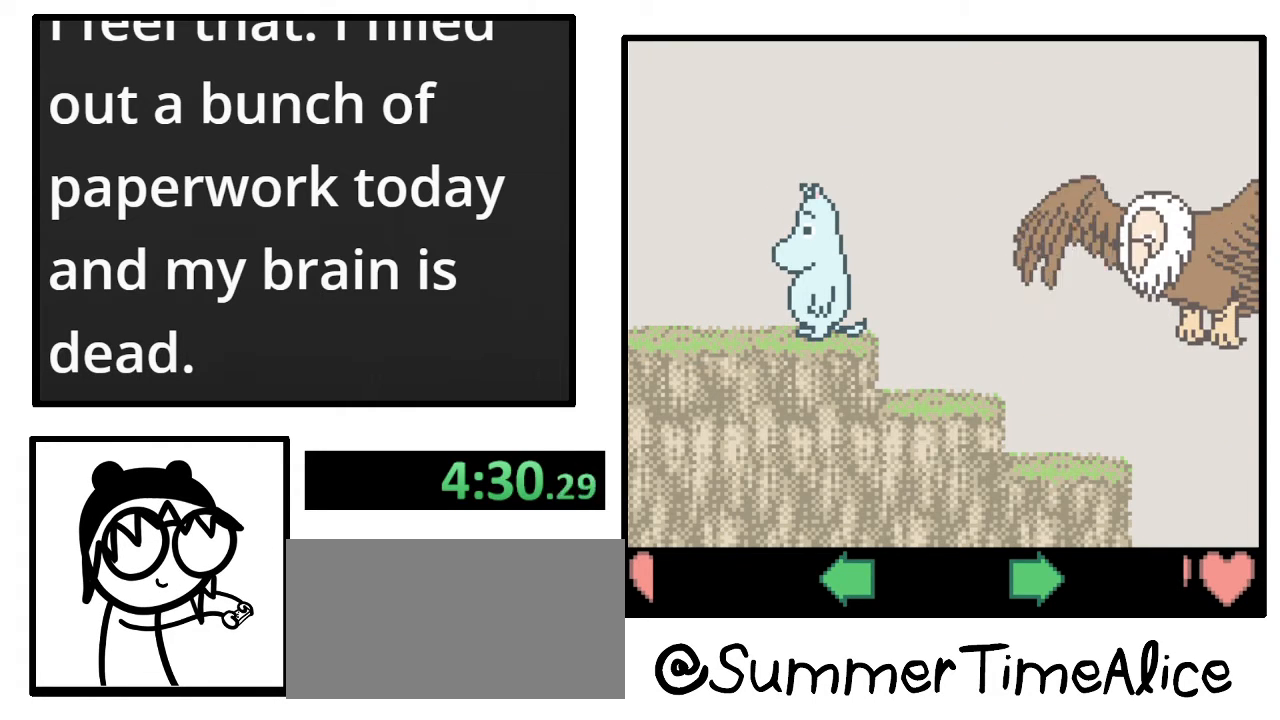
{"buttons": [], "events": []}
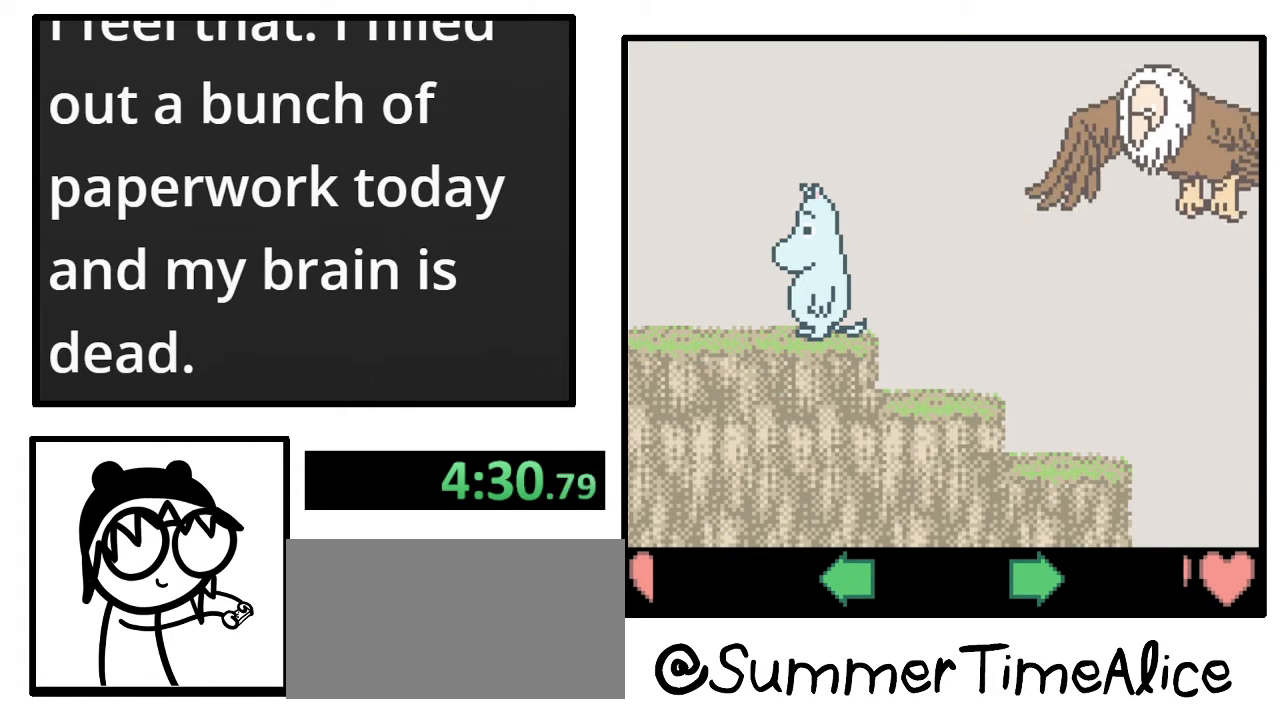
{"buttons": [], "events": []}
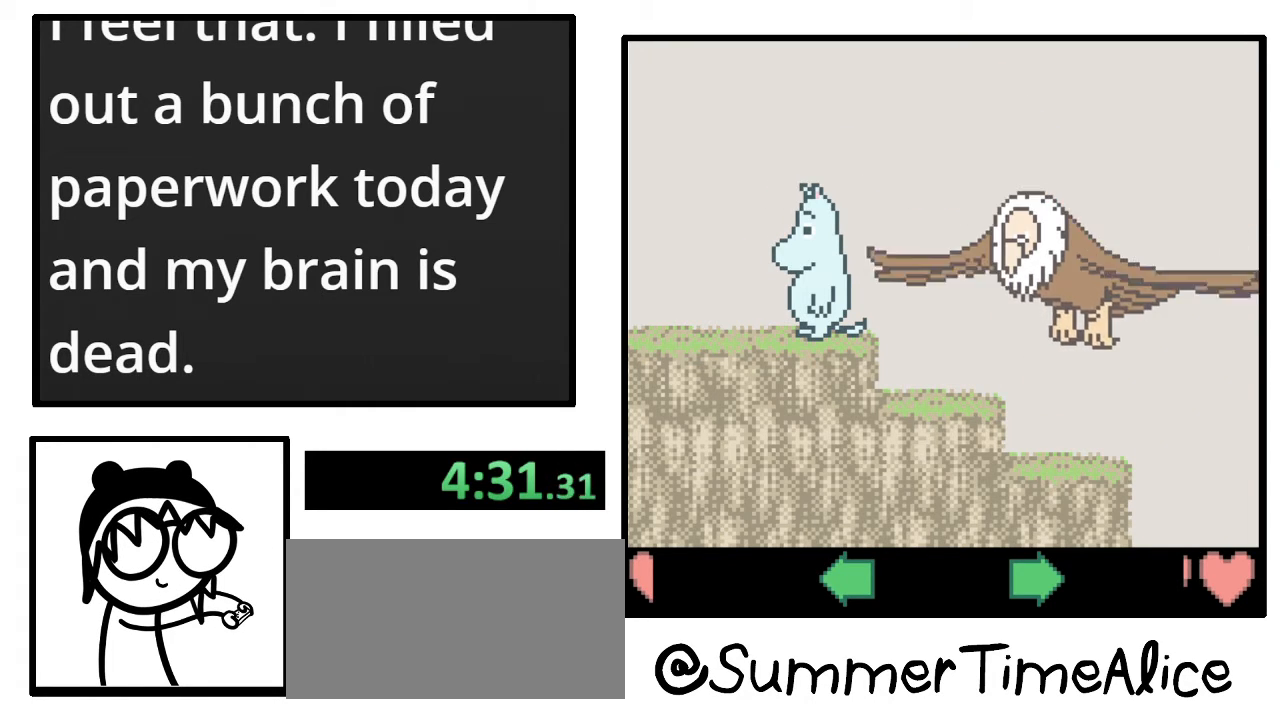
{"buttons": ["DPAD_RIGHT"], "events": [[100, "DPAD_RIGHT", "down"]]}
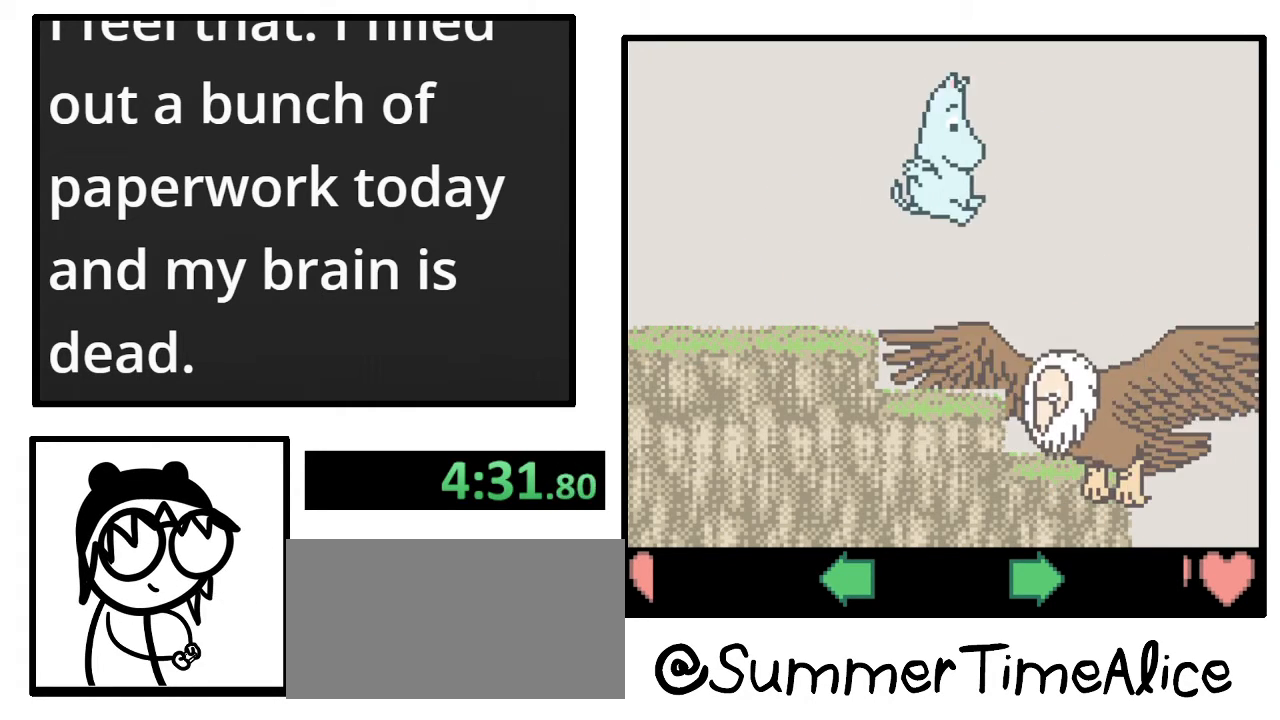
{"buttons": [], "events": [[467, "DPAD_RIGHT", "up"]]}
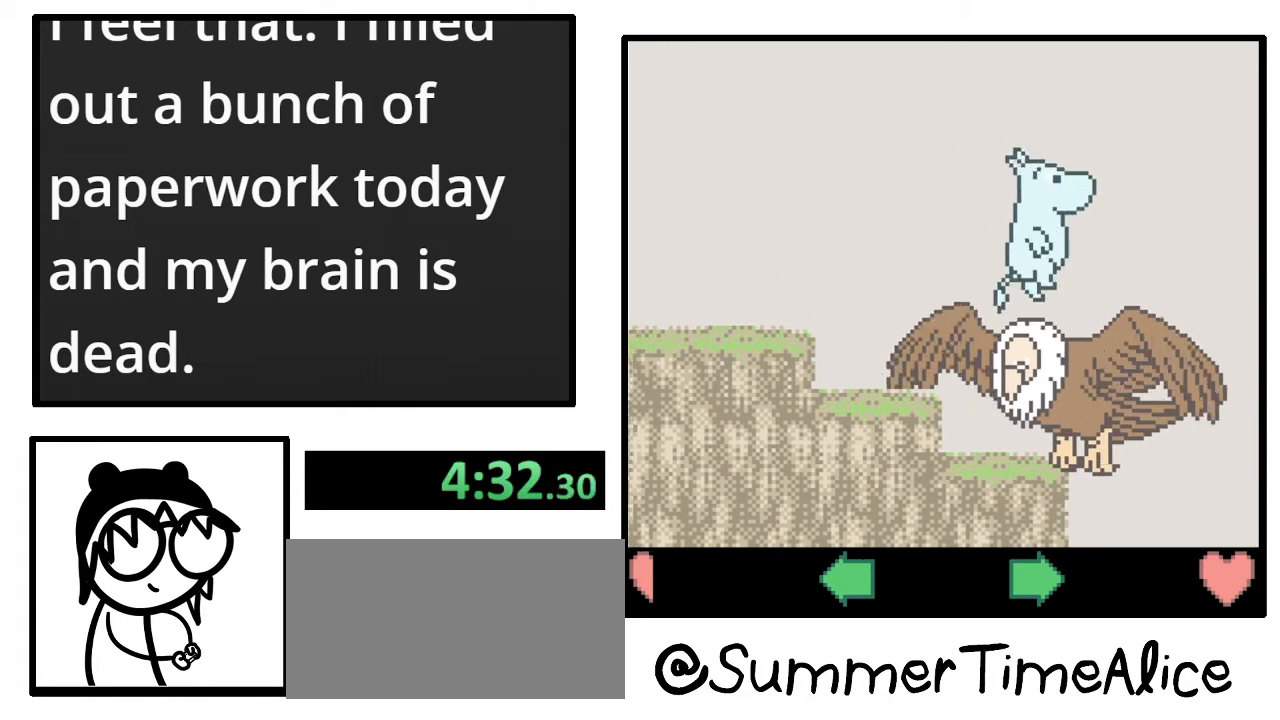
{"buttons": [], "events": [[167, "DPAD_UP", "down"], [200, "DPAD_DOWN", "down"], [200, "DPAD_RIGHT", "down"], [233, "DPAD_DOWN", "up"], [233, "DPAD_UP", "up"], [467, "DPAD_DOWN", "down"], [467, "DPAD_RIGHT", "up"], [500, "DPAD_DOWN", "up"]]}
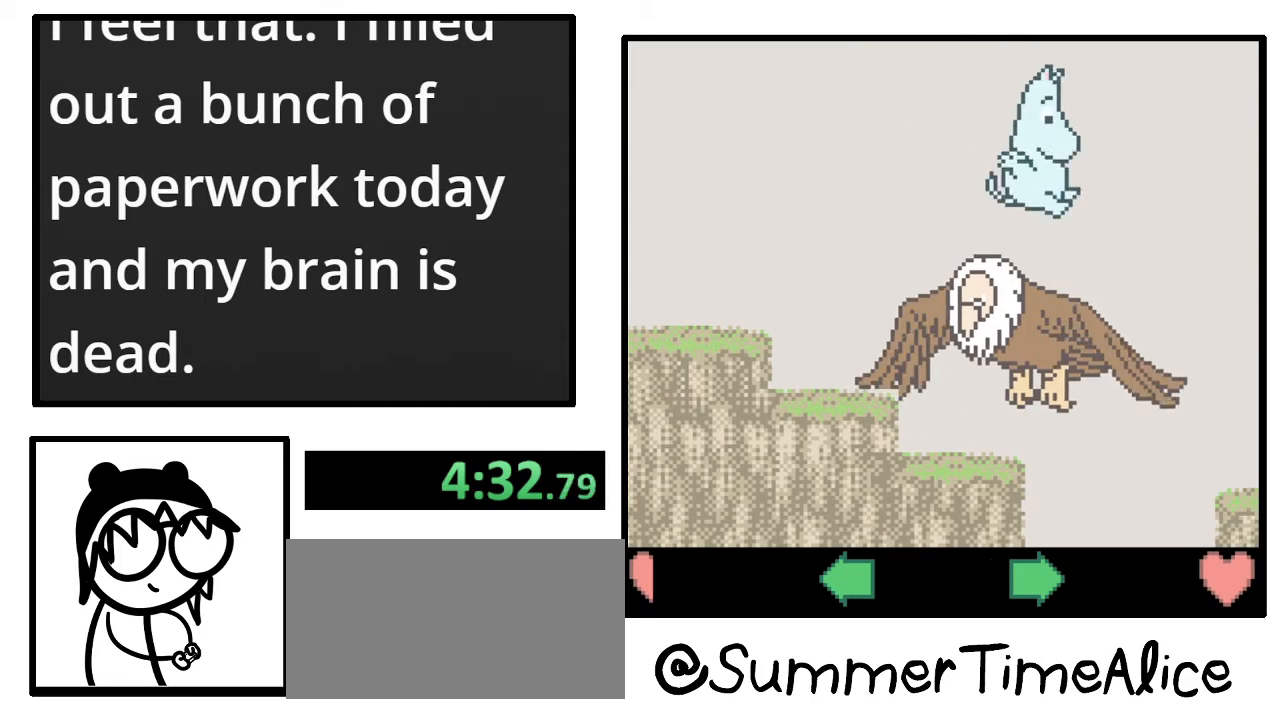
{"buttons": [], "events": []}
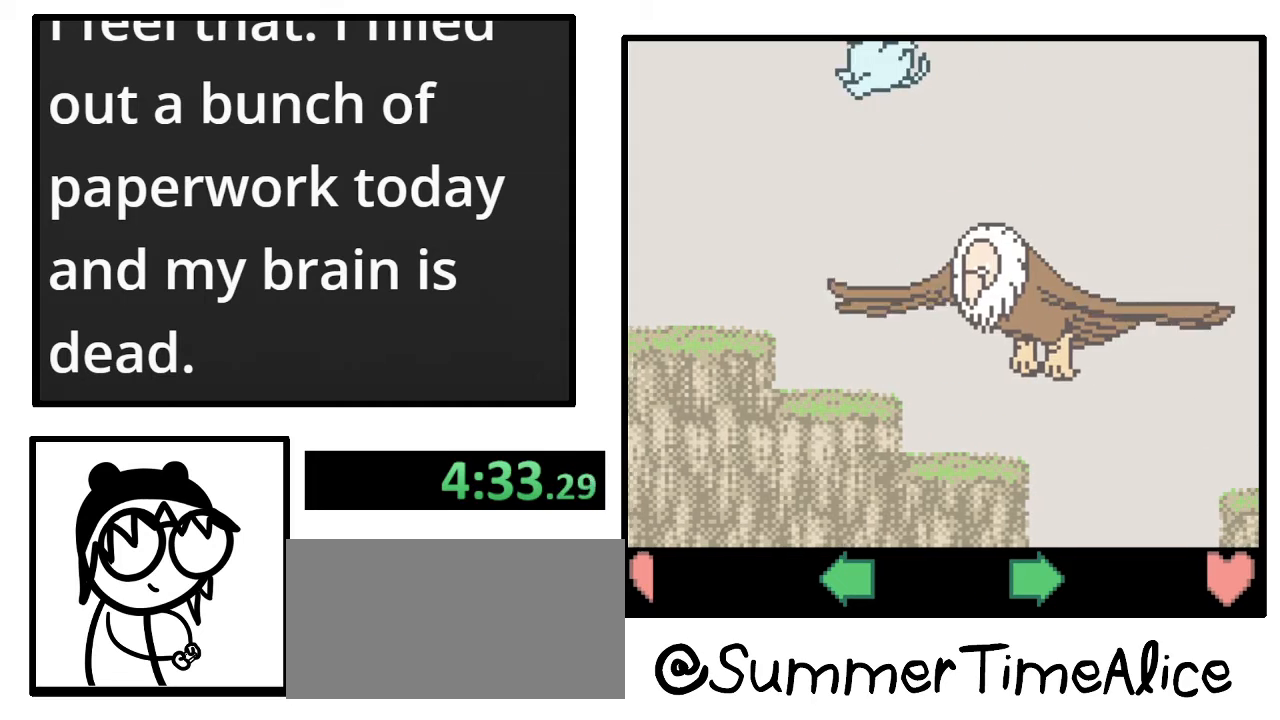
{"buttons": [], "events": []}
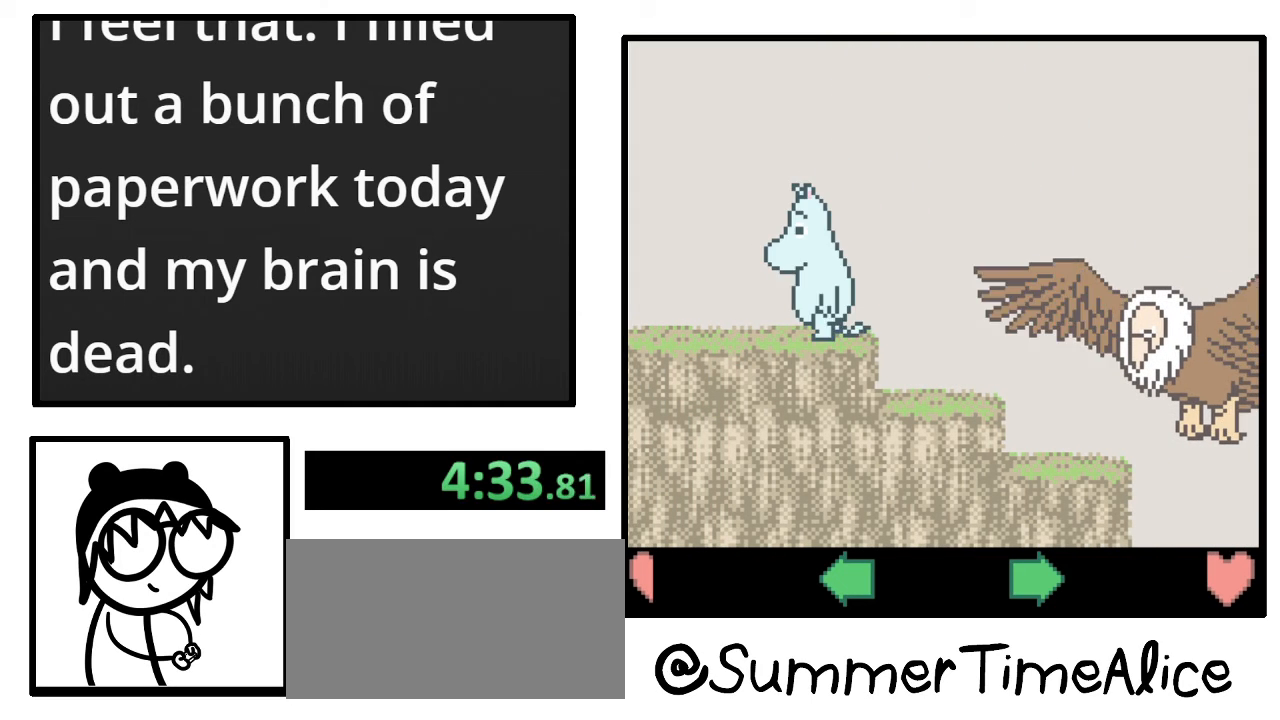
{"buttons": ["DPAD_RIGHT"], "events": [[500, "DPAD_RIGHT", "down"]]}
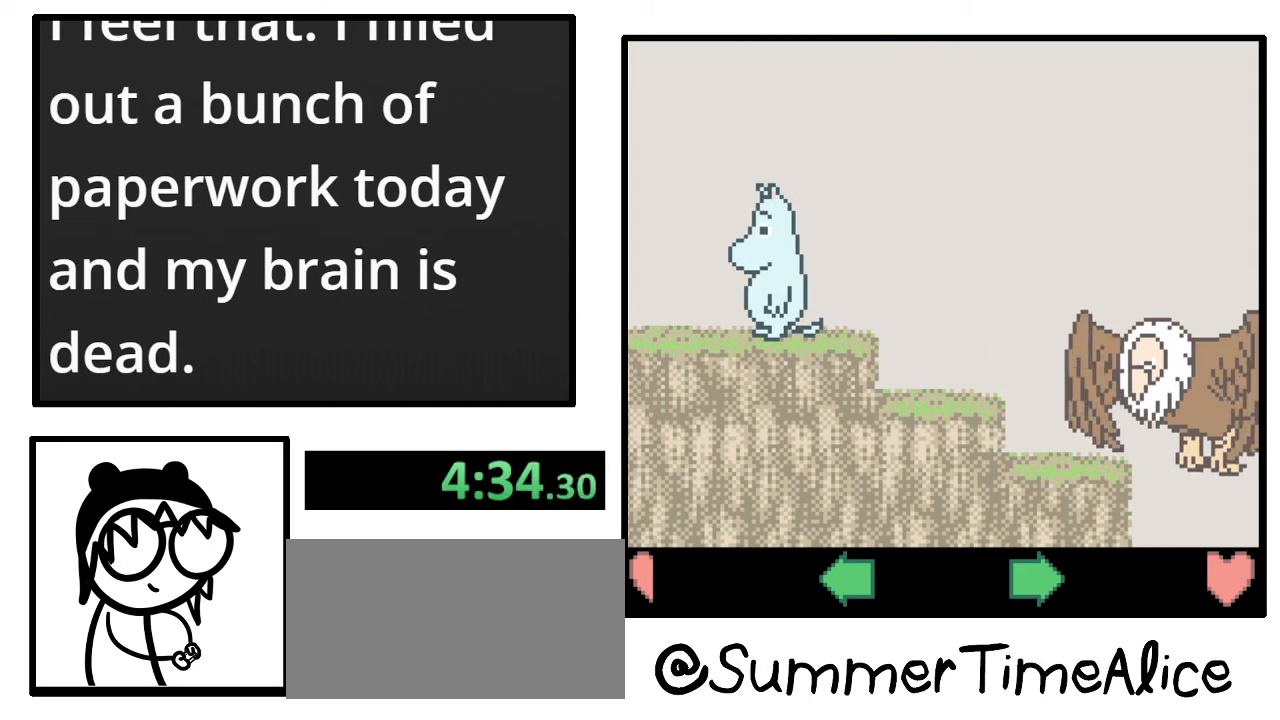
{"buttons": [], "events": [[167, "DPAD_RIGHT", "up"]]}